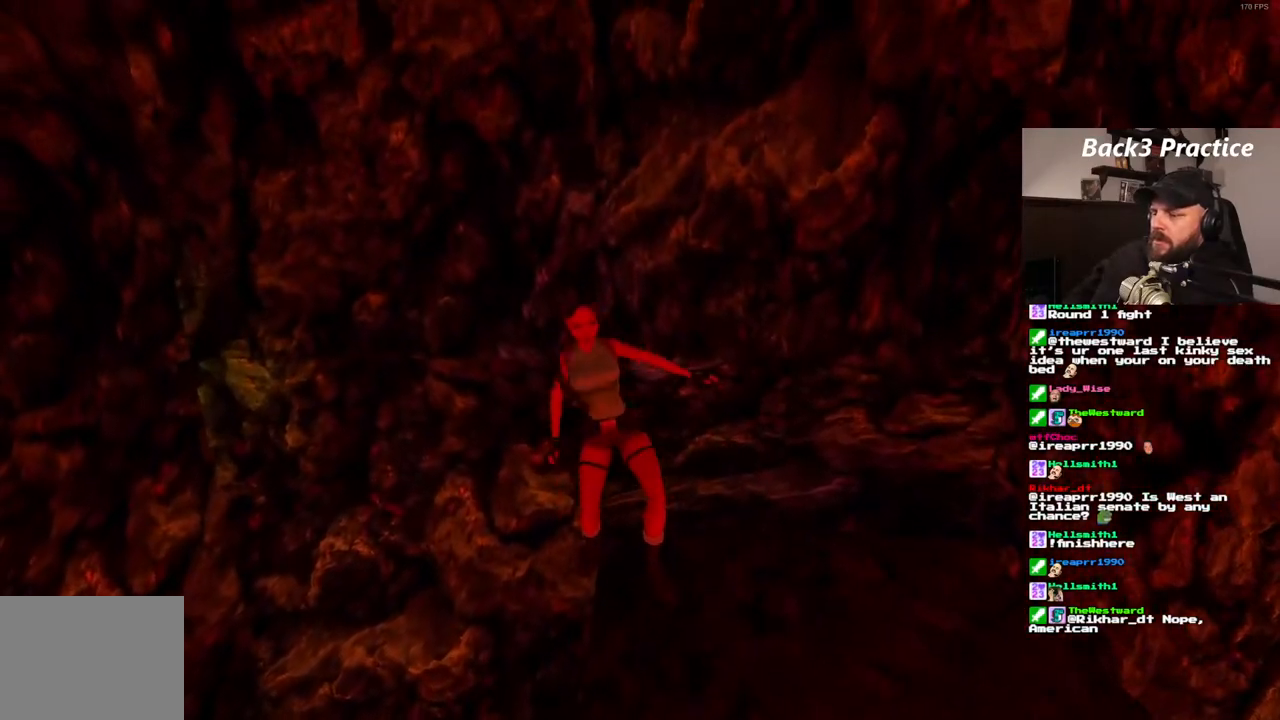
Gameplay with a controller (PlayStation layout); each line is a JSON object with the inputs held at the frame after it (dt_ms = milliseconds from this image to that frame). "events" lists button and stick changes between this image and that frame as [ms after this image, input, new state], when the widget could be followed in between. Not read: HOME L3 R3.
{"dt_ms": 500, "buttons": [], "left_stick": "center", "right_stick": "center", "events": []}
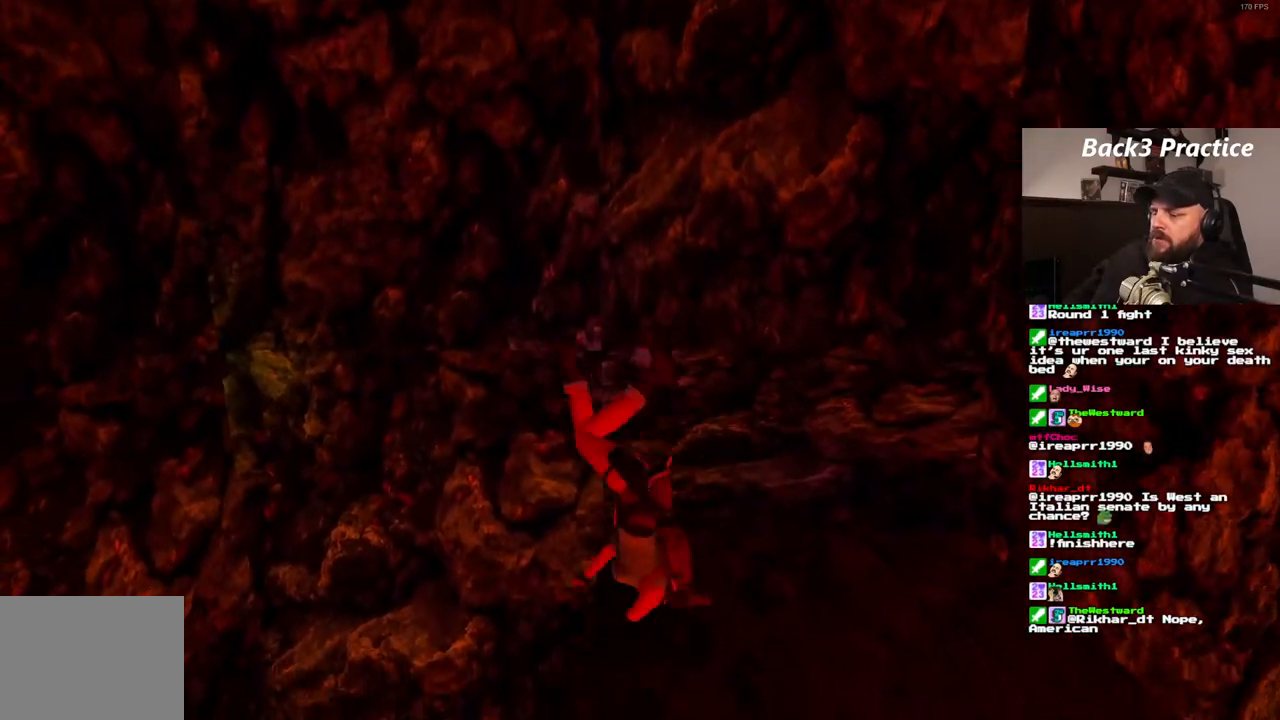
{"dt_ms": 500, "buttons": [], "left_stick": "center", "right_stick": "center", "events": []}
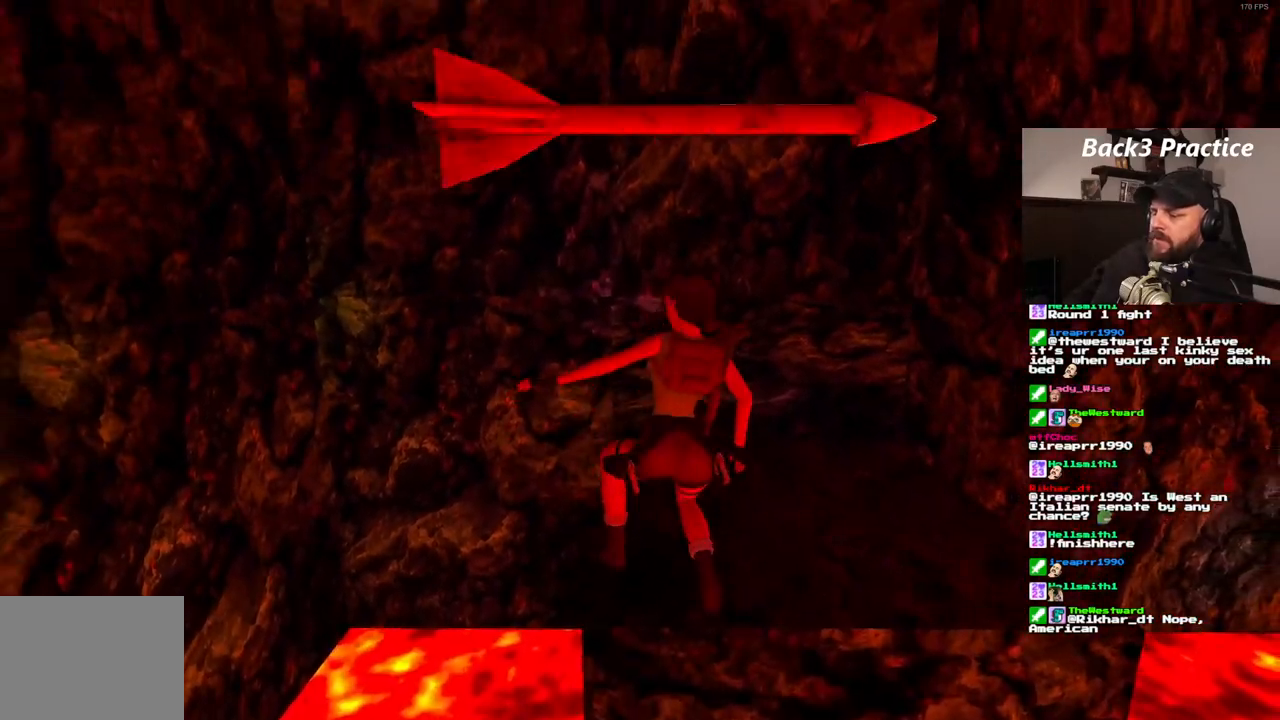
{"dt_ms": 500, "buttons": ["DPAD_RIGHT"], "left_stick": "center", "right_stick": "center", "events": [[67, "DPAD_RIGHT", "down"]]}
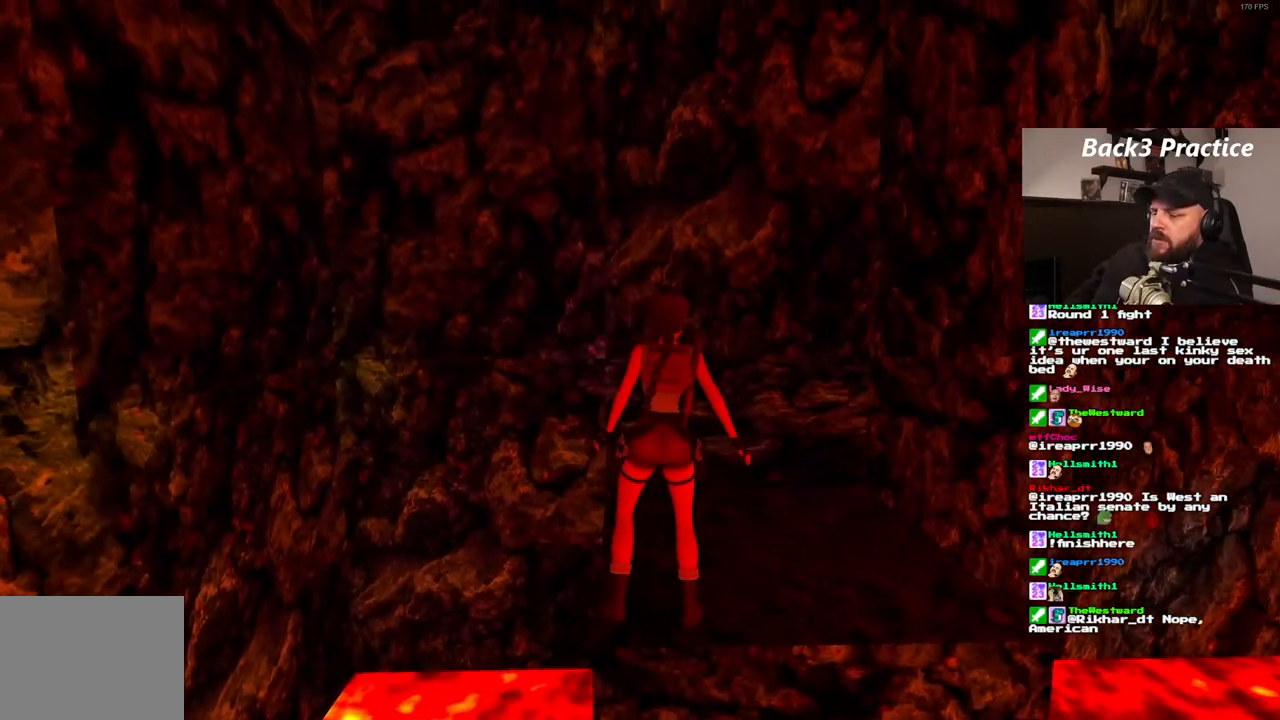
{"dt_ms": 500, "buttons": ["DPAD_RIGHT"], "left_stick": "center", "right_stick": "center", "events": []}
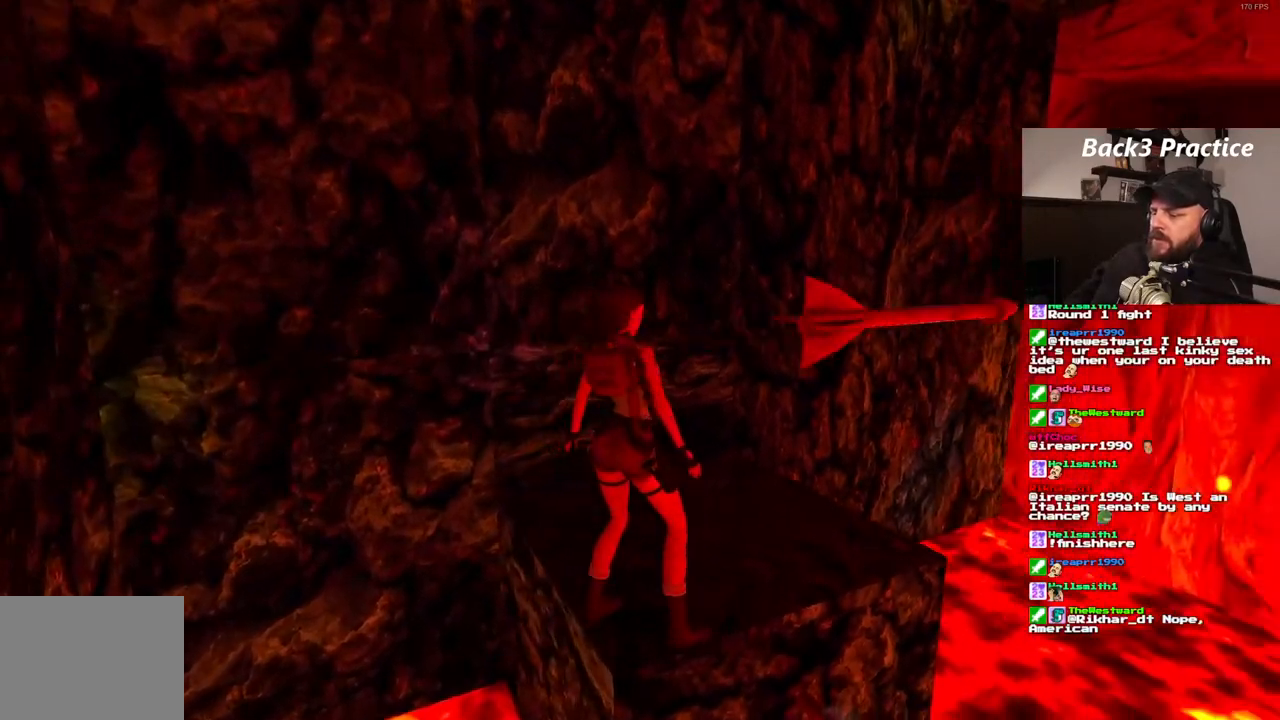
{"dt_ms": 500, "buttons": ["R1", "DPAD_LEFT"], "left_stick": "center", "right_stick": "center", "events": [[50, "DPAD_RIGHT", "up"], [167, "R1", "down"], [267, "DPAD_LEFT", "down"]]}
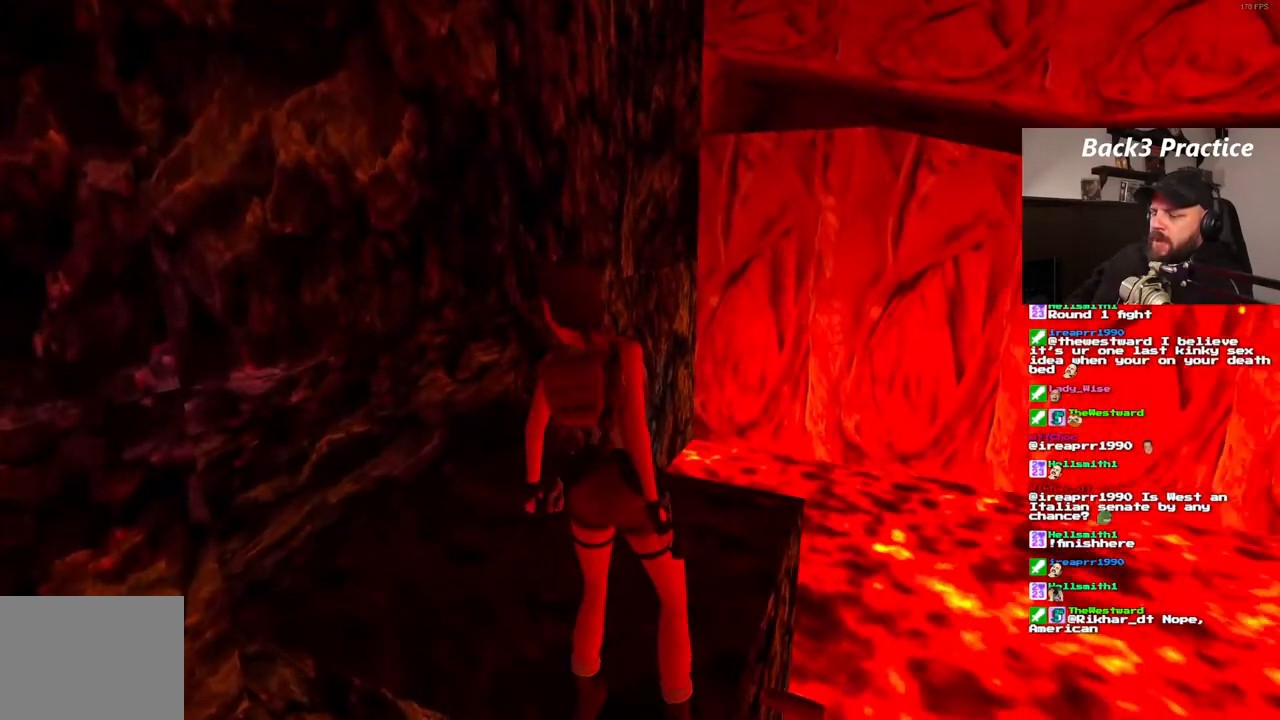
{"dt_ms": 500, "buttons": [], "left_stick": "center", "right_stick": "center", "events": [[350, "DPAD_LEFT", "up"], [417, "R1", "up"]]}
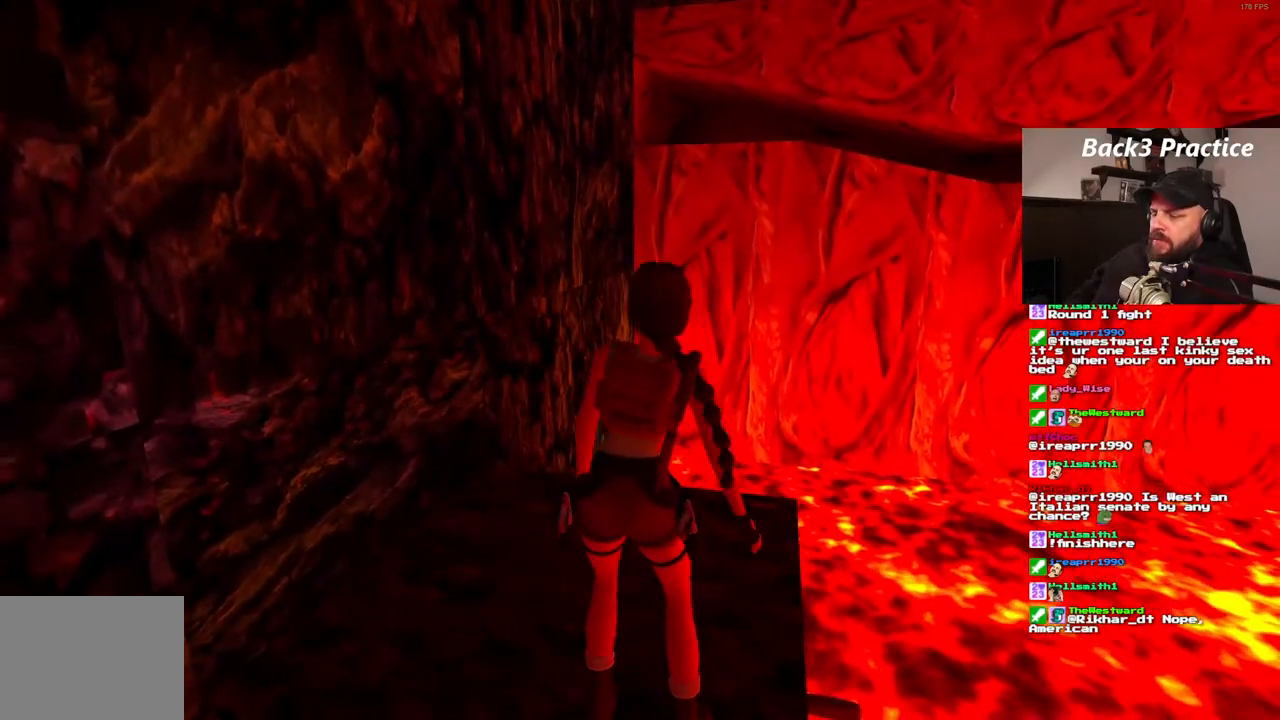
{"dt_ms": 1000, "buttons": ["DPAD_RIGHT"], "left_stick": "center", "right_stick": "center", "events": [[200, "R1", "down"], [267, "DPAD_LEFT", "down"], [383, "DPAD_LEFT", "up"], [517, "R1", "up"], [583, "DPAD_RIGHT", "down"]]}
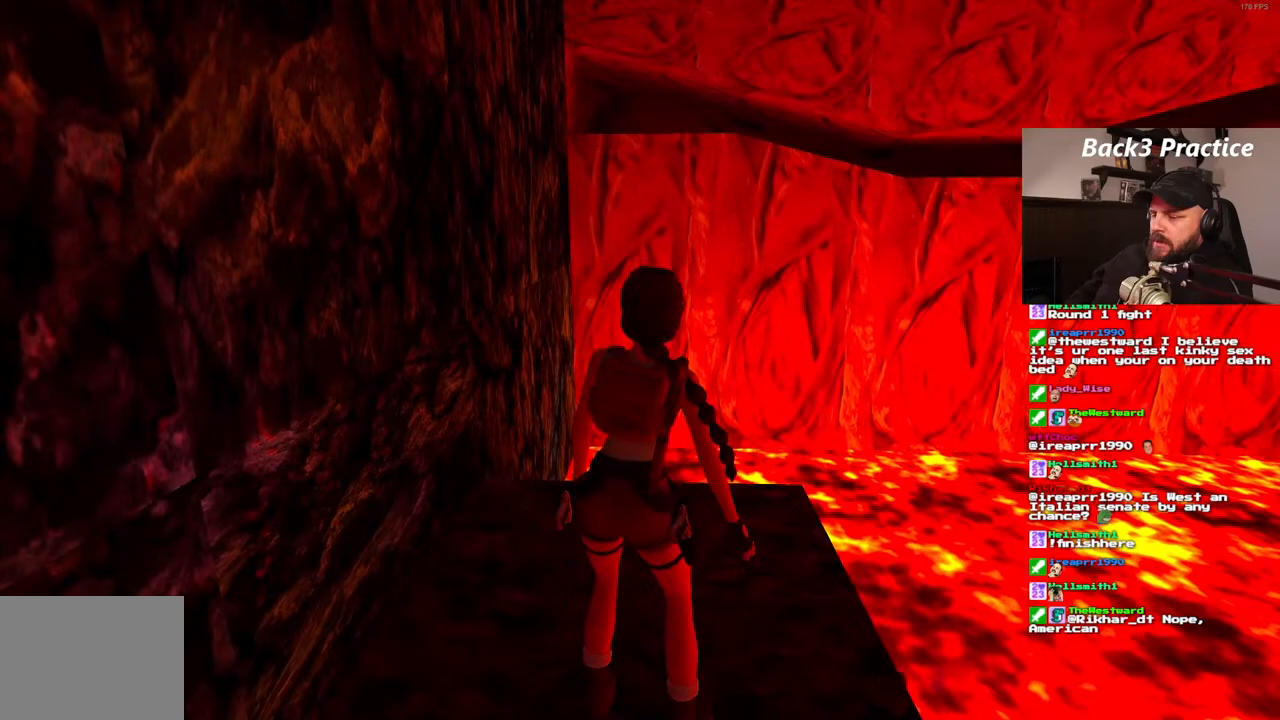
{"dt_ms": 500, "buttons": [], "left_stick": "center", "right_stick": "center", "events": [[200, "DPAD_RIGHT", "up"]]}
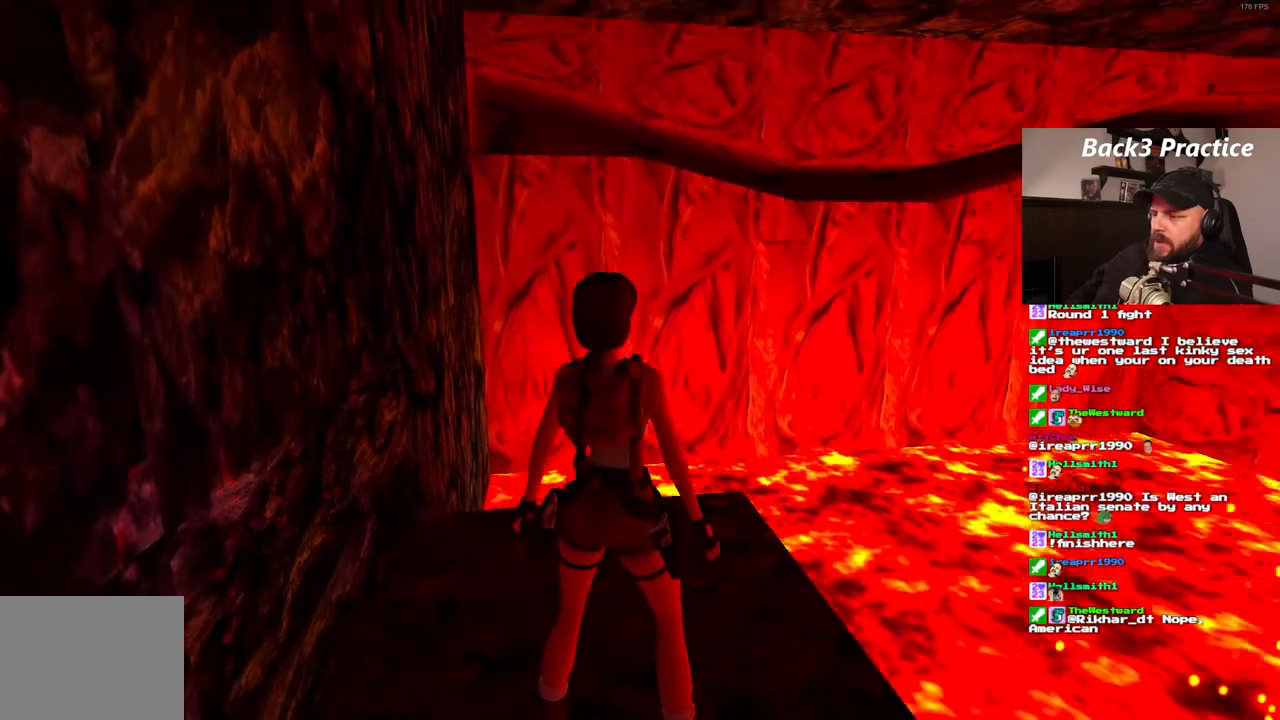
{"dt_ms": 500, "buttons": [], "left_stick": "center", "right_stick": "center", "events": [[300, "DPAD_RIGHT", "down"], [500, "DPAD_RIGHT", "up"]]}